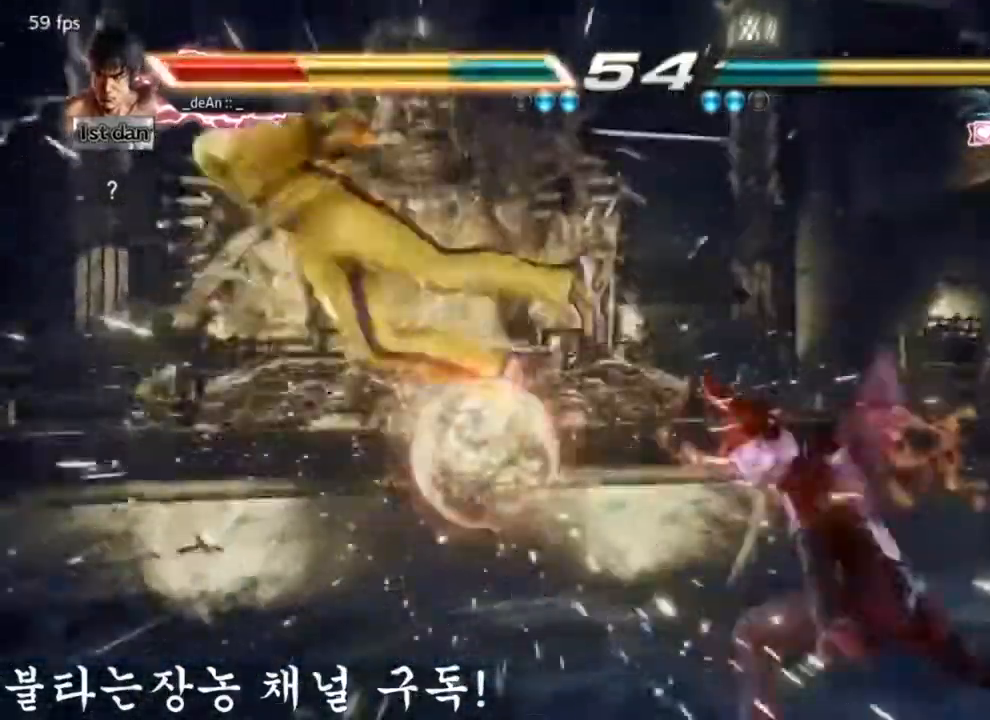
Gameplay with a controller (arcade stick); each line is a JSON object with the inputs held at the frame after it. "events" lists button and stick changes between this image and that frame as [ms after this image, input, new state], when the widget could be followed in between. Not read: L3 R3.
{"buttons": [], "left_stick": "left", "events": [[384, "left_stick", "left"]]}
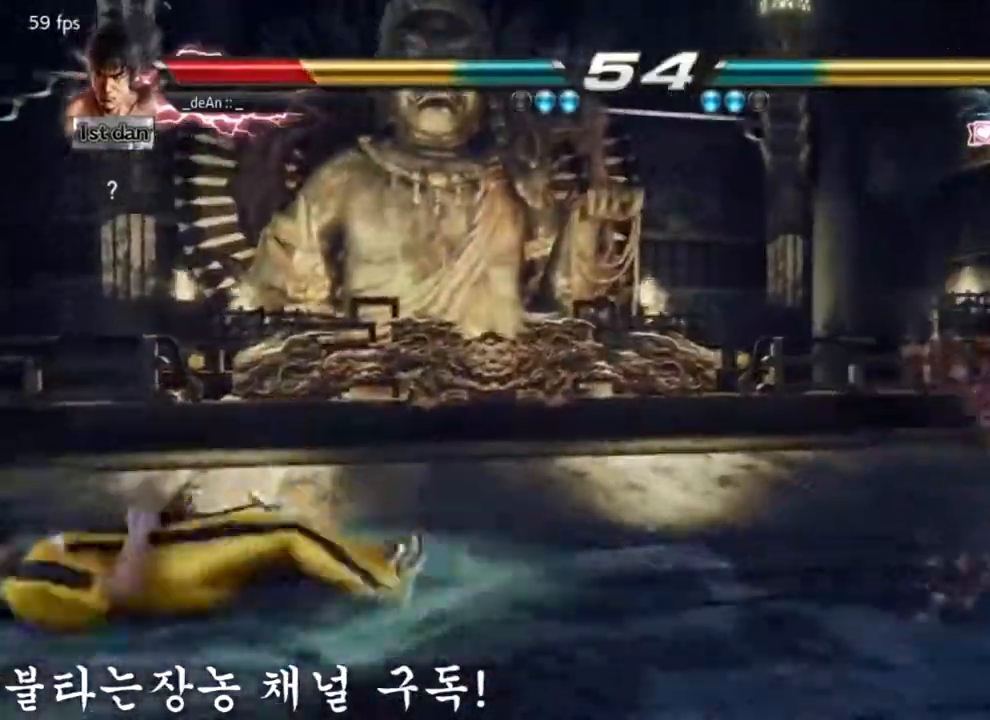
{"buttons": [], "left_stick": "left", "events": [[117, "SQUARE", "down"], [300, "SQUARE", "up"]]}
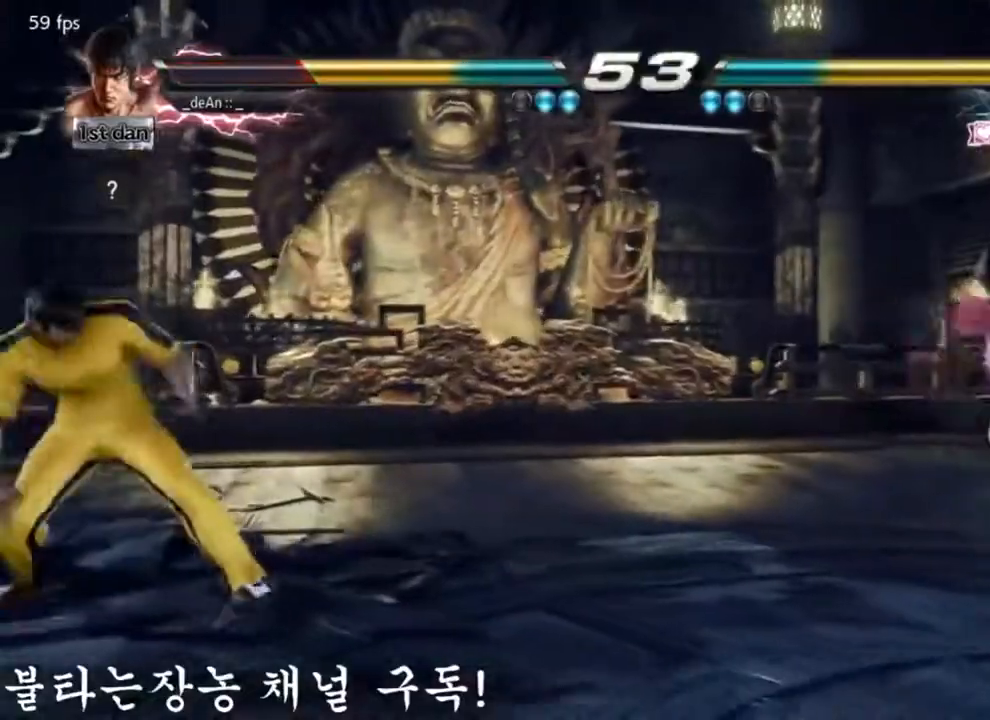
{"buttons": [], "left_stick": "left", "events": []}
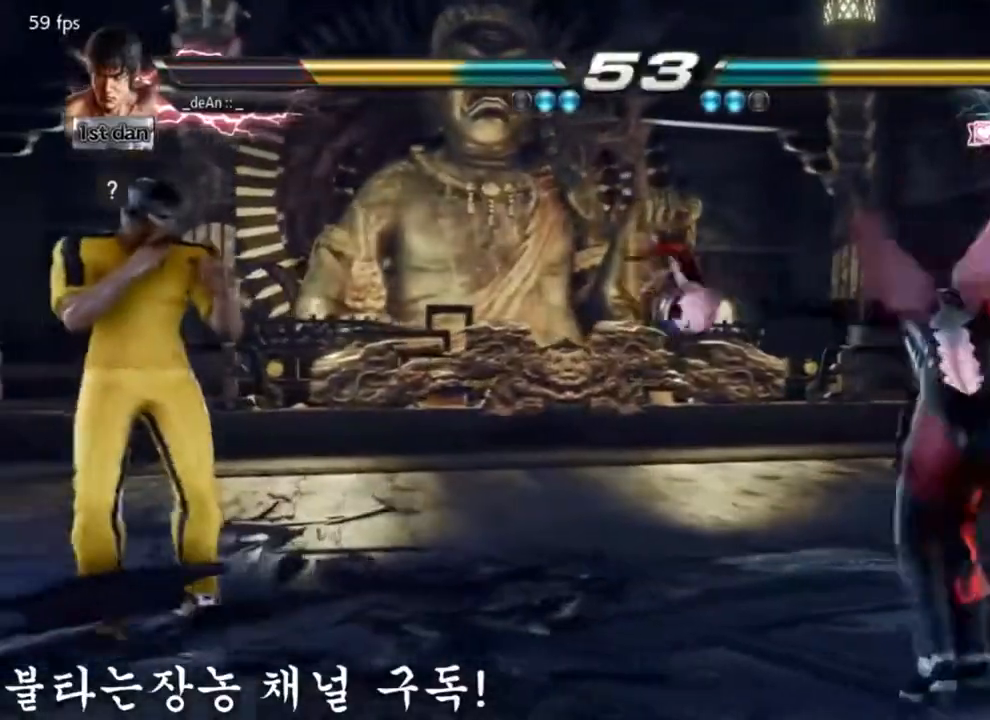
{"buttons": [], "left_stick": "left", "events": []}
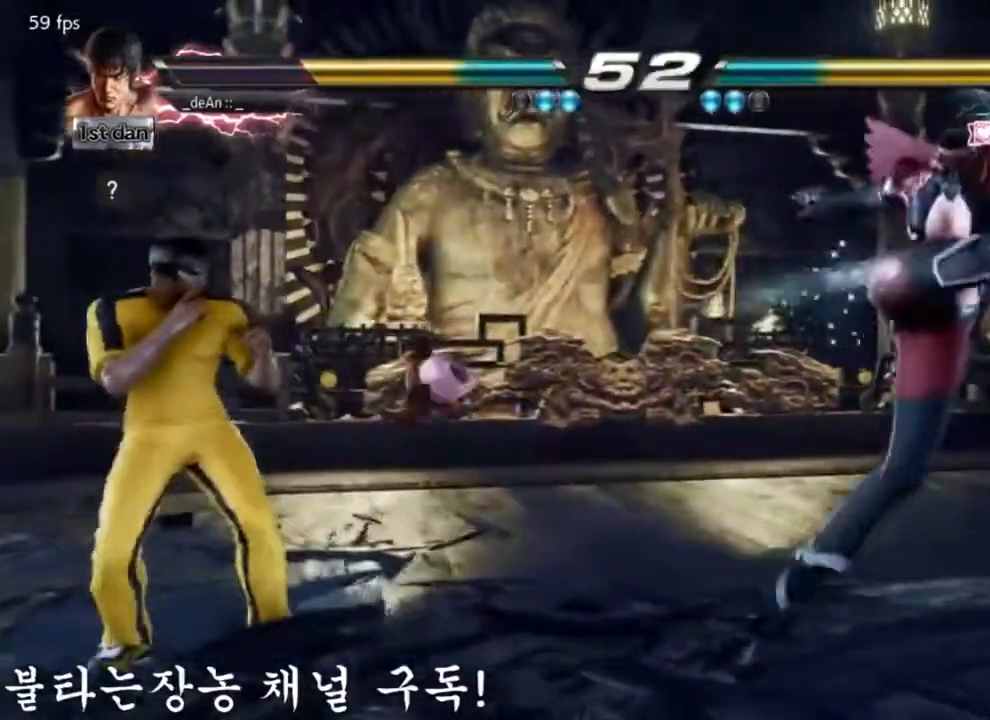
{"buttons": [], "left_stick": "down", "events": [[301, "left_stick", "center"], [484, "left_stick", "down"]]}
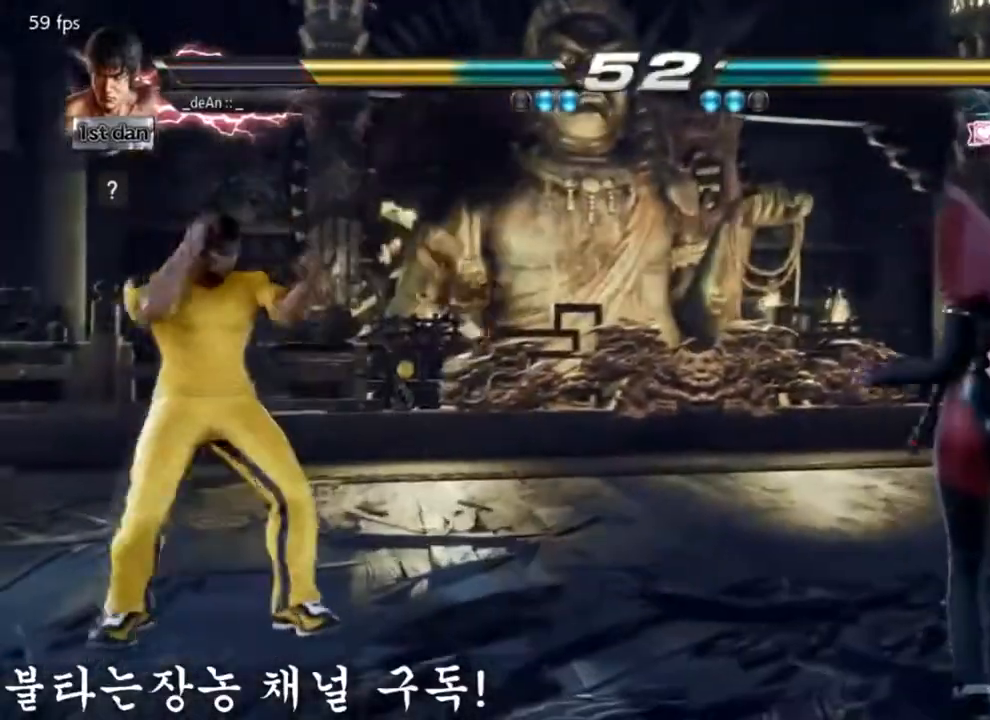
{"buttons": [], "left_stick": "left", "events": [[33, "left_stick", "center"], [150, "left_stick", "down"], [233, "left_stick", "center"], [450, "left_stick", "left"]]}
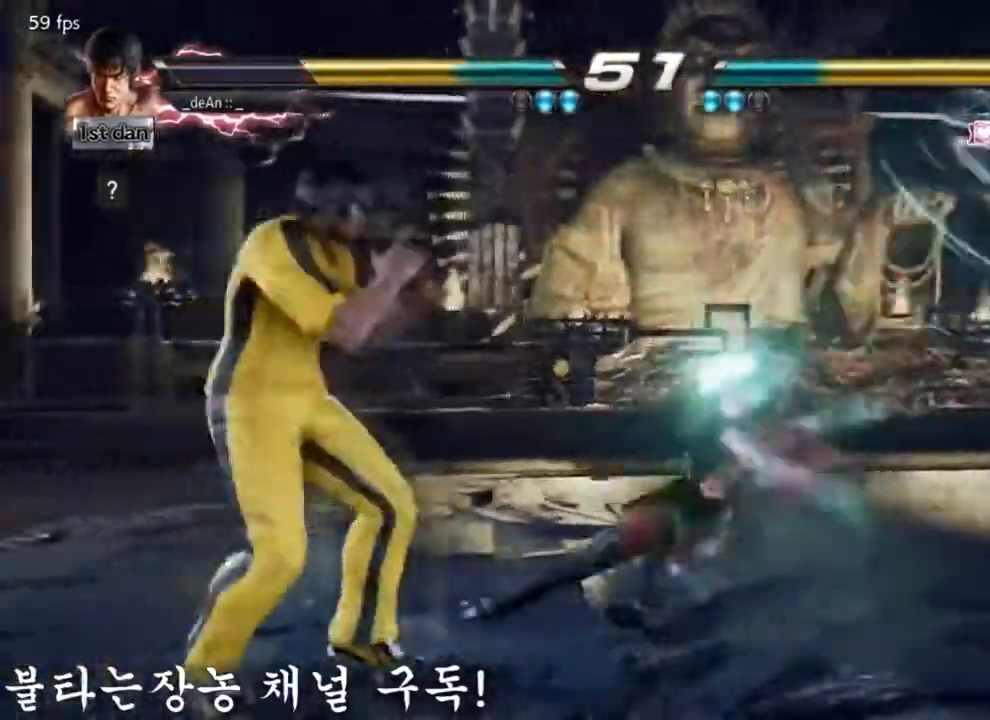
{"buttons": ["TRIANGLE"], "left_stick": "left", "events": [[417, "TRIANGLE", "down"]]}
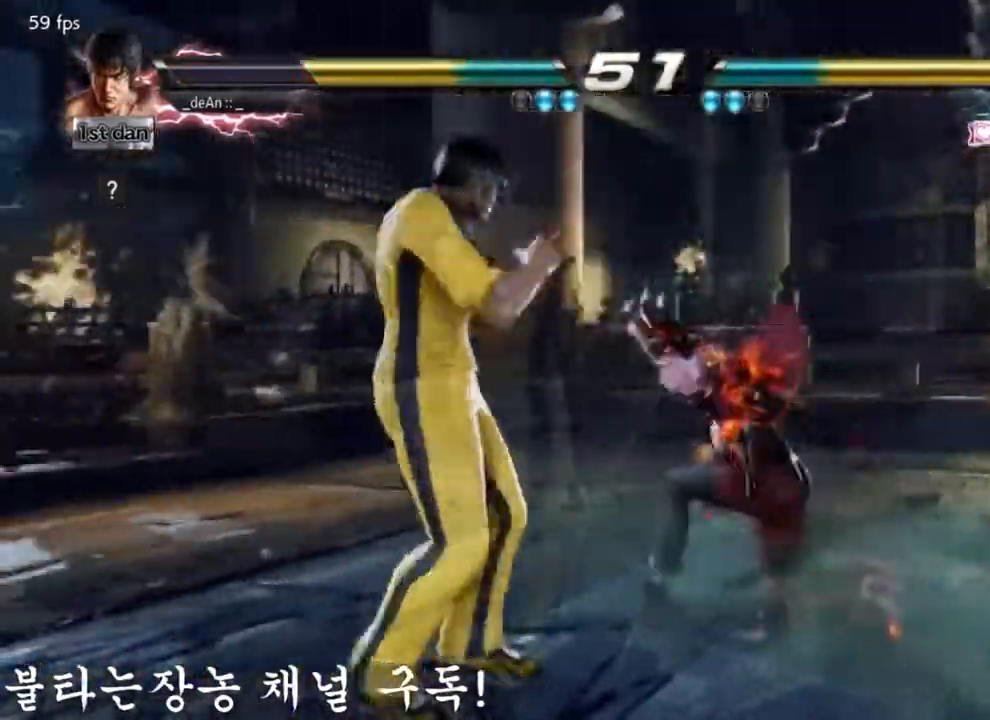
{"buttons": [], "left_stick": "left"}